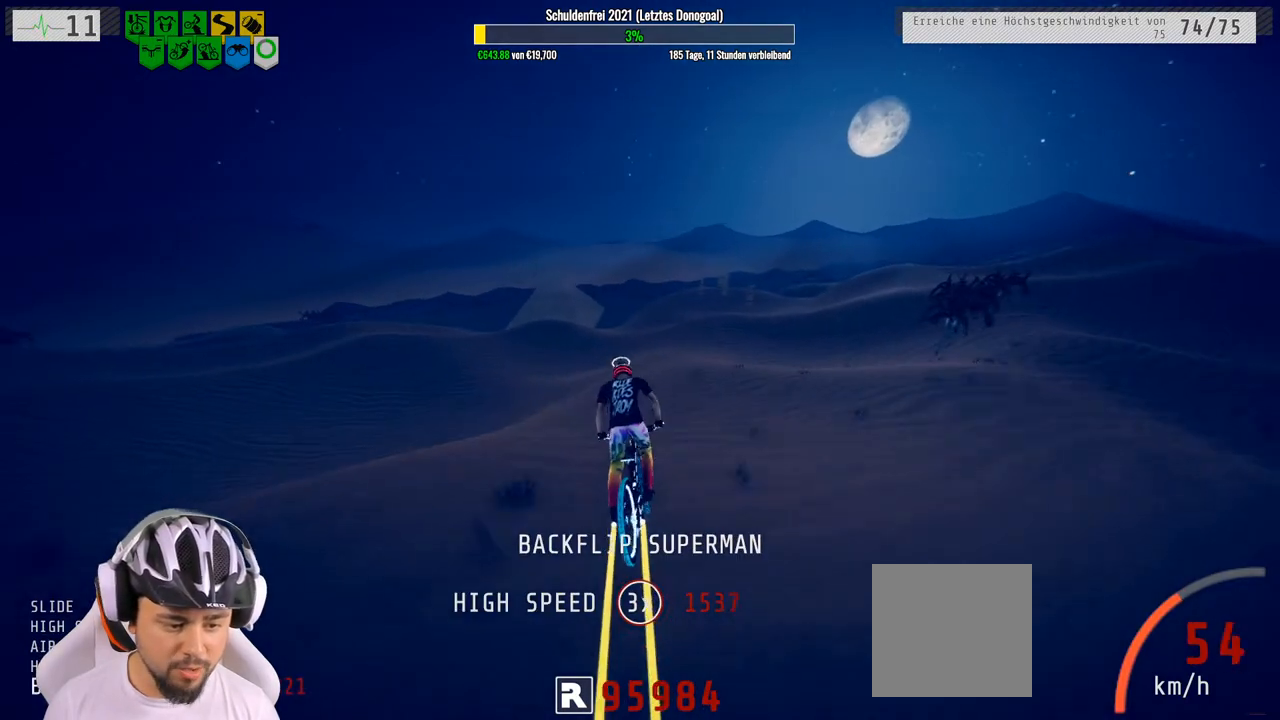
Gameplay with a controller (Xbox layout); each line is a JSON object with the inputs held at the frame after it. "events" lists button and stick changes between this image and that frame as [ms after this image, input, new state], when the widget could be followed in between.
{"buttons": ["R2"], "left_stick": "up-left", "right_stick": "center", "events": [[33, "left_stick", "center"], [133, "R2", "down"], [233, "left_stick", "up-left"], [317, "left_stick", "center"], [450, "left_stick", "up-left"]]}
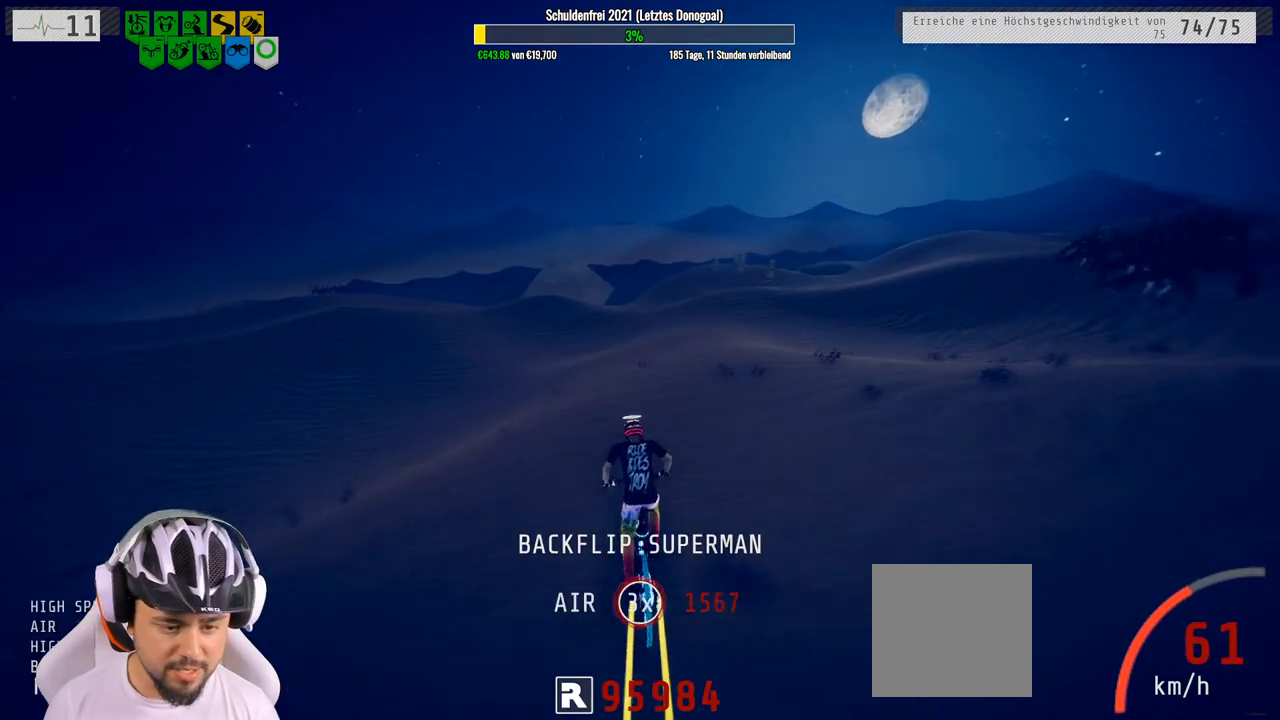
{"buttons": ["R2"], "left_stick": "center", "right_stick": "center", "events": [[67, "left_stick", "center"]]}
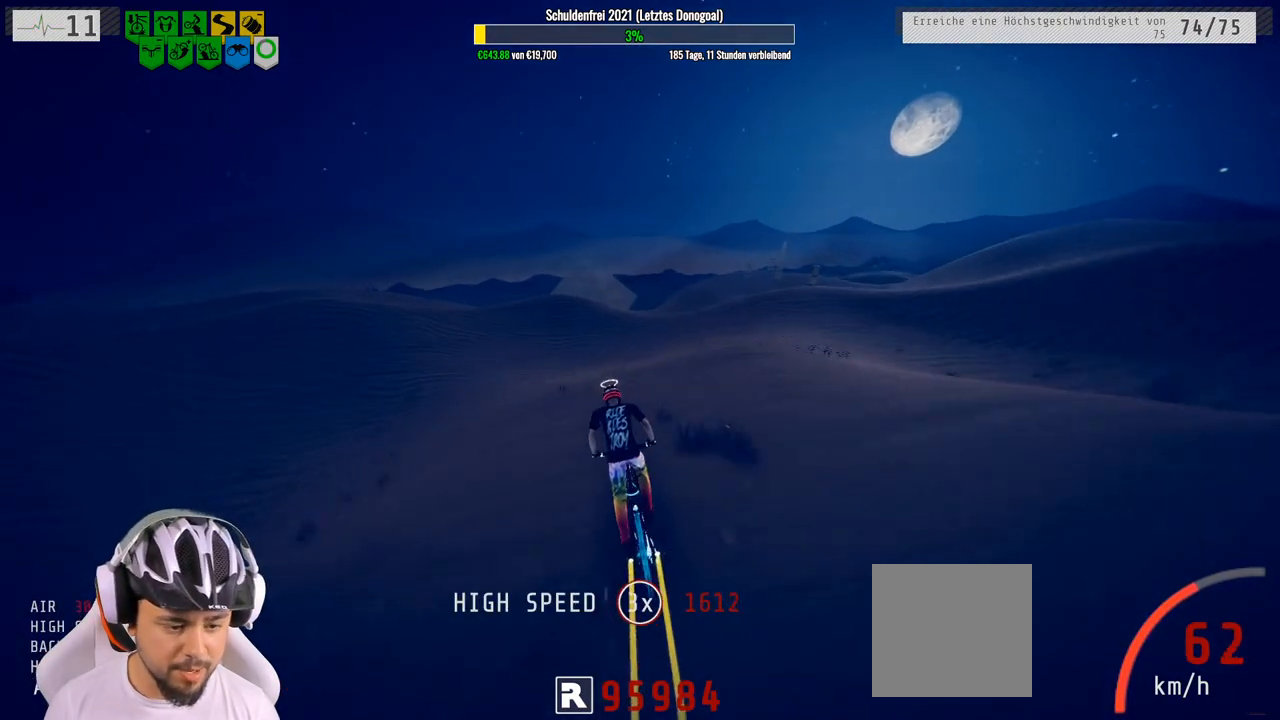
{"buttons": ["R2"], "left_stick": "up-left", "right_stick": "center", "events": [[350, "left_stick", "up-left"]]}
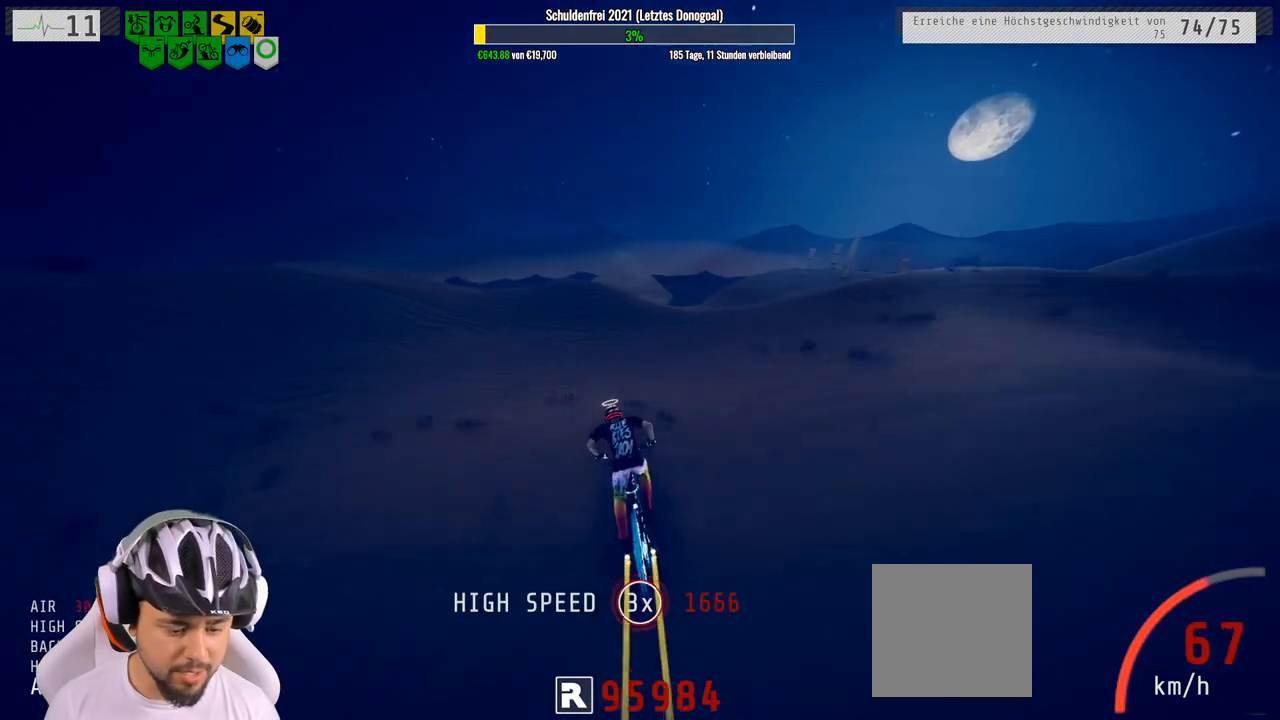
{"buttons": ["R2"], "left_stick": "left", "right_stick": "left", "events": [[33, "left_stick", "center"], [400, "right_stick", "left"], [450, "left_stick", "left"]]}
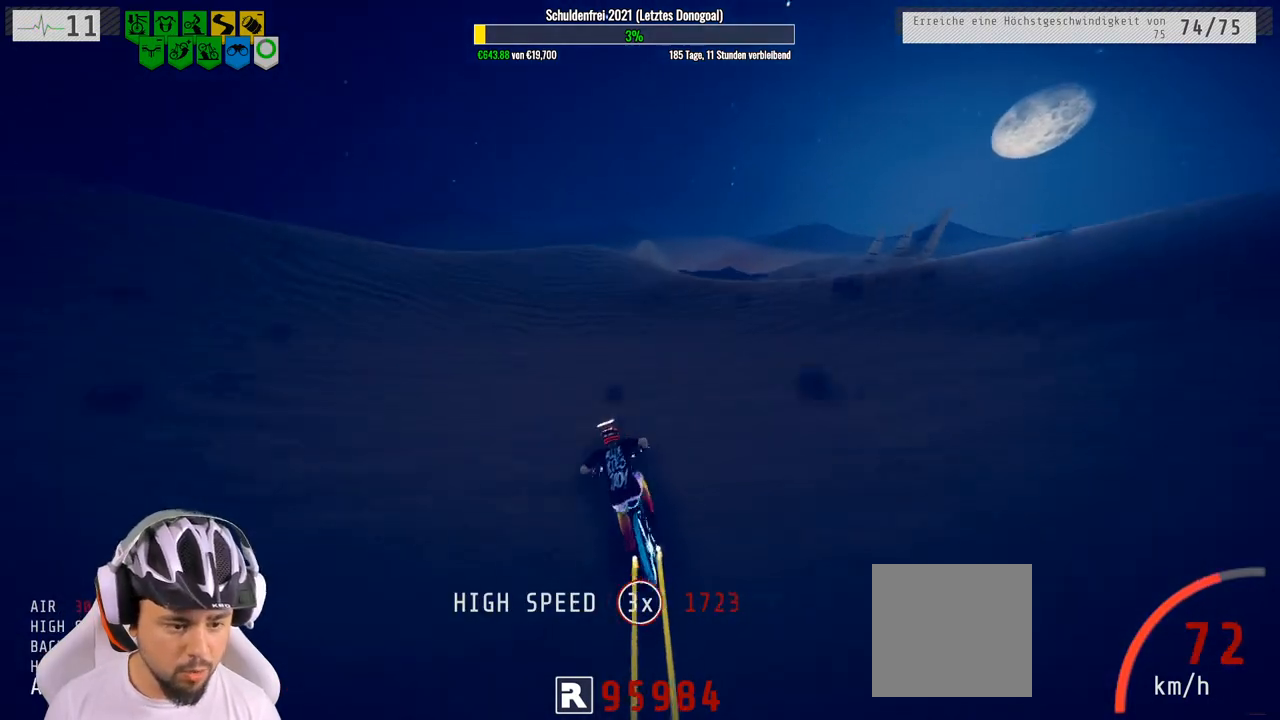
{"buttons": ["R2"], "left_stick": "center", "right_stick": "down", "events": [[333, "right_stick", "center"], [383, "right_stick", "down"], [450, "left_stick", "center"]]}
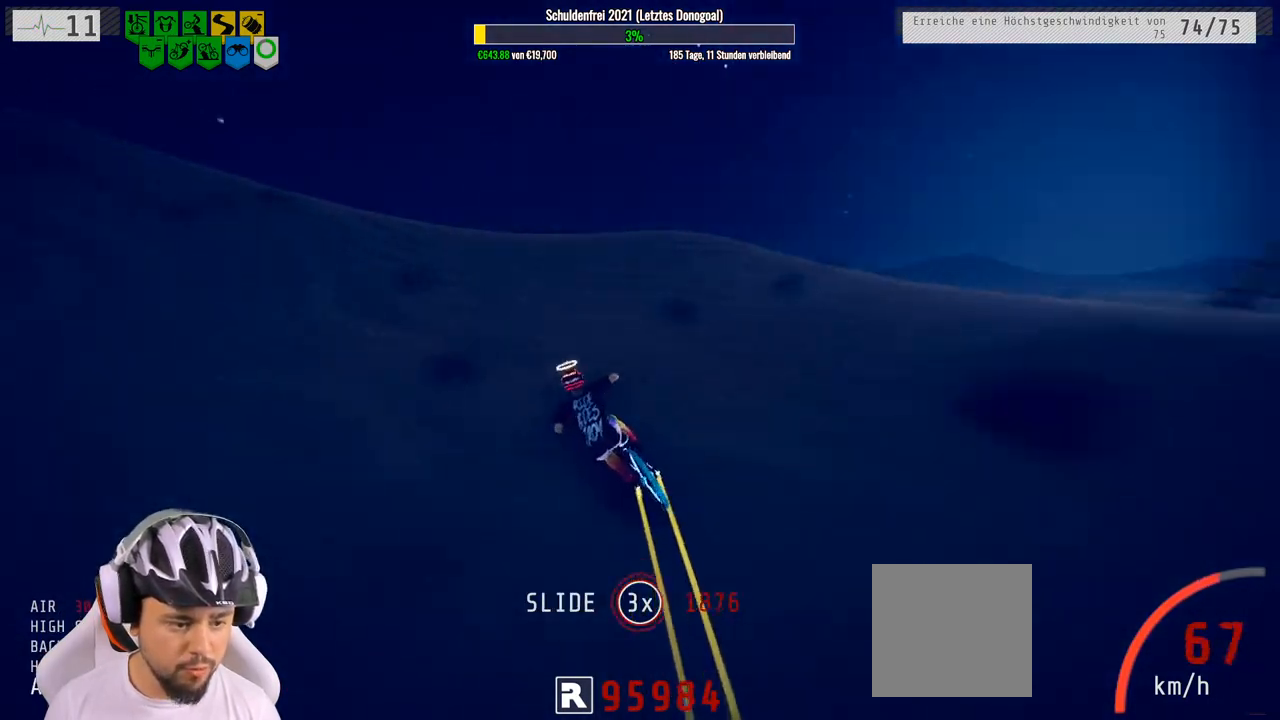
{"buttons": ["L1", "R2"], "left_stick": "down", "right_stick": "down", "events": [[83, "left_stick", "down-right"], [167, "L1", "down"], [183, "left_stick", "down"], [183, "right_stick", "up"], [317, "right_stick", "down"]]}
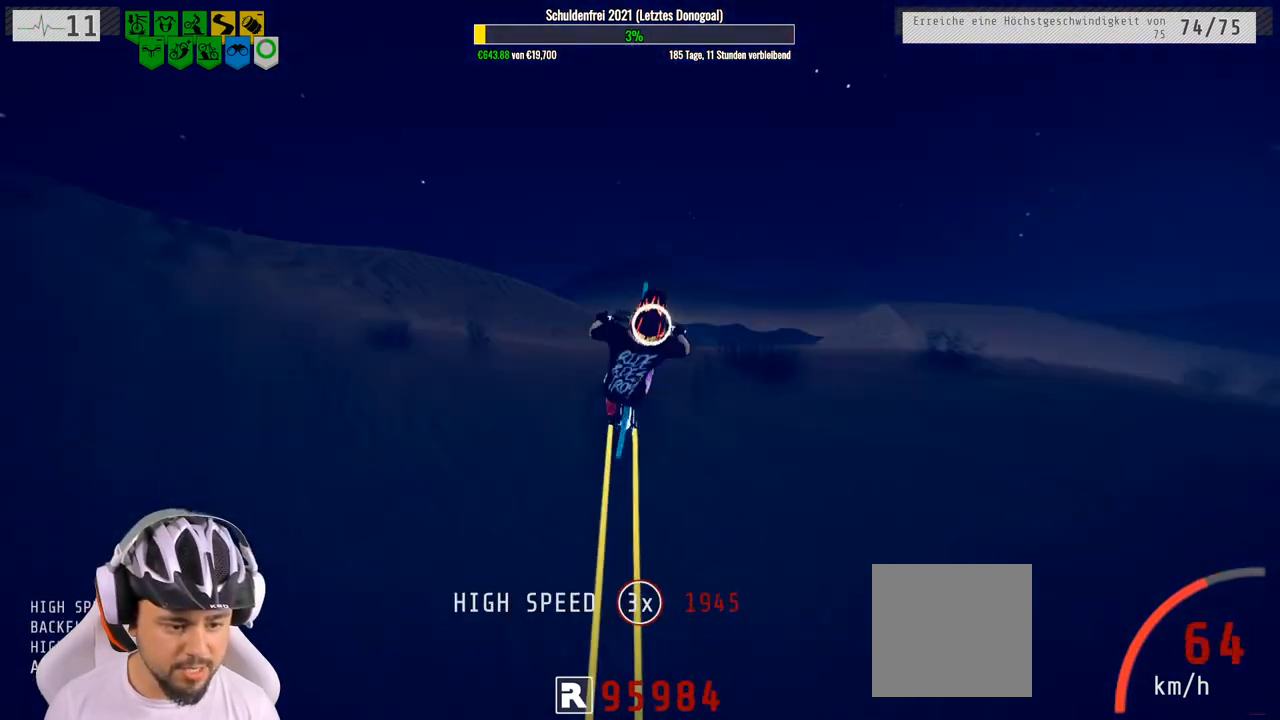
{"buttons": ["L1", "R2"], "left_stick": "down", "right_stick": "down", "events": []}
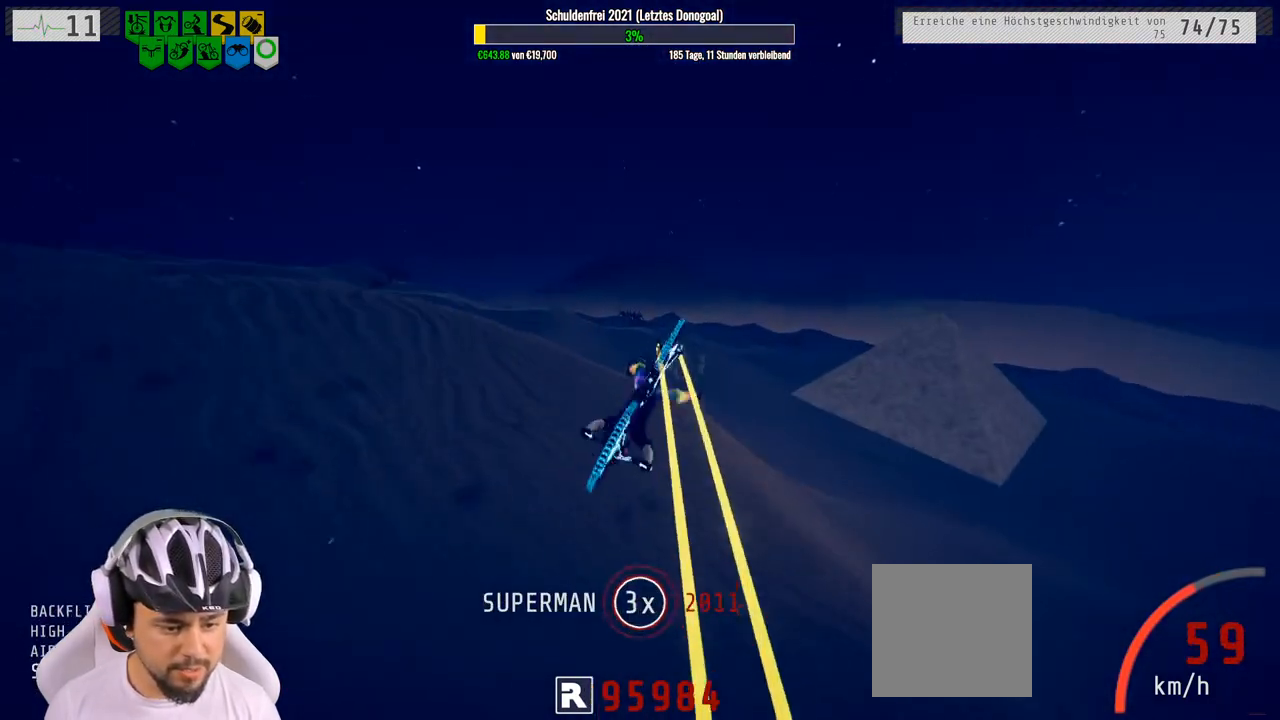
{"buttons": ["L1", "R2"], "left_stick": "down", "right_stick": "center", "events": [[183, "right_stick", "center"]]}
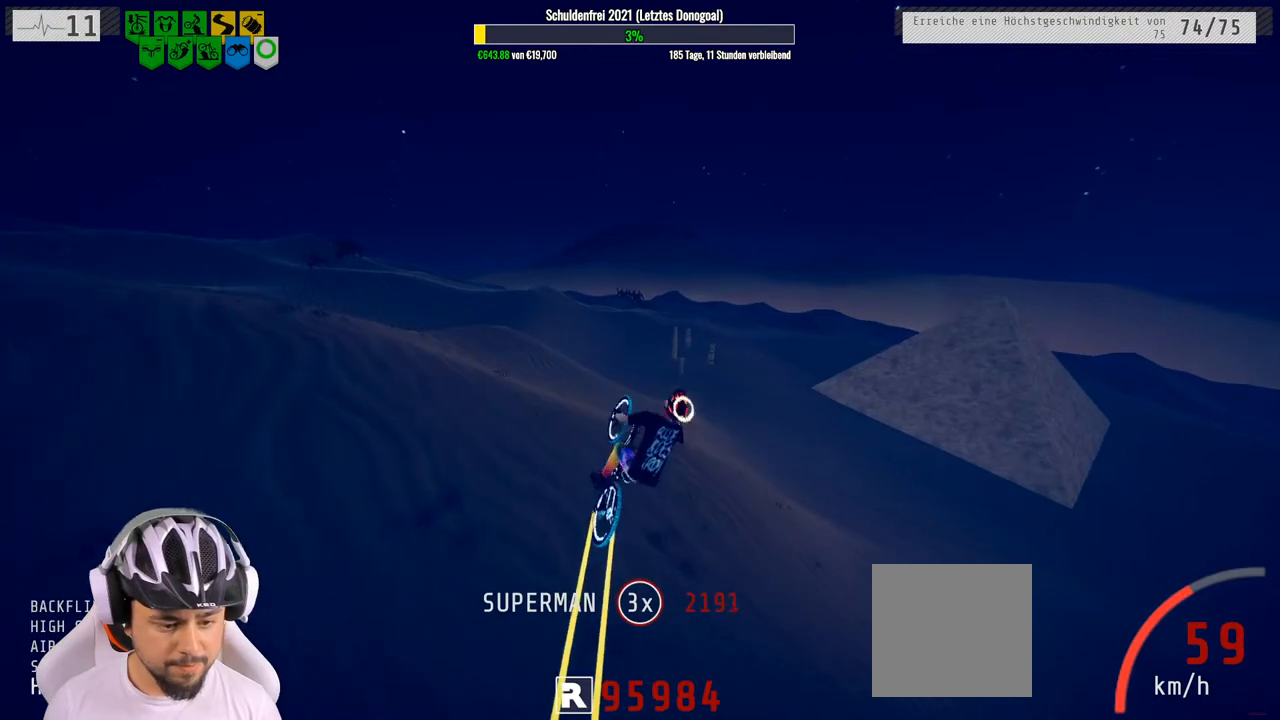
{"buttons": ["L1", "R2"], "left_stick": "down", "right_stick": "center", "events": []}
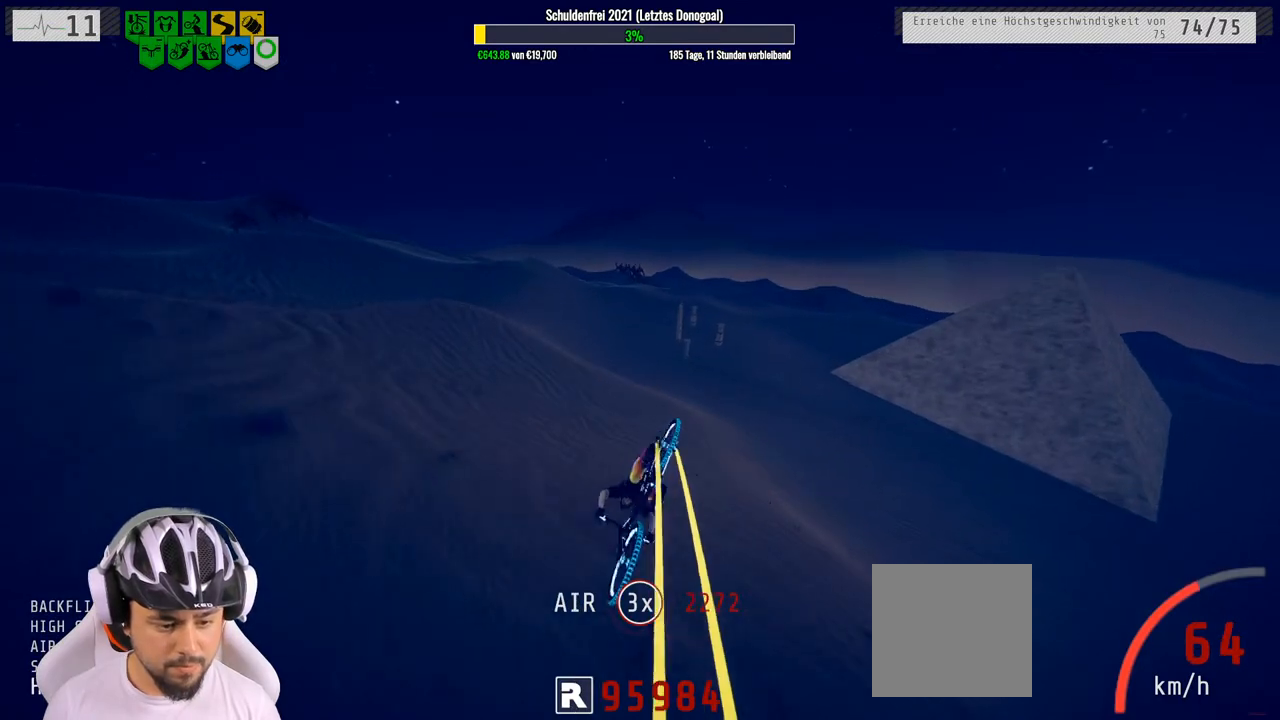
{"buttons": ["R2"], "left_stick": "up-right", "right_stick": "center", "events": [[33, "L1", "up"], [33, "left_stick", "down-right"], [167, "left_stick", "right"], [350, "left_stick", "up-right"]]}
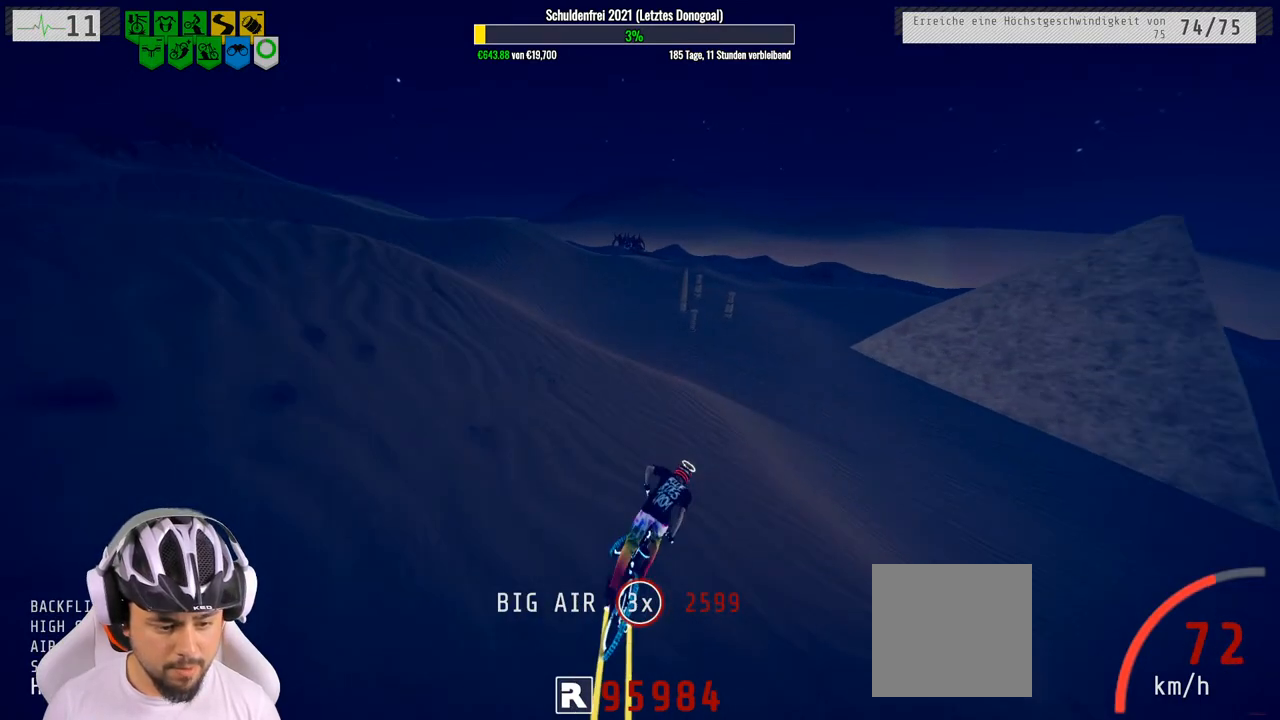
{"buttons": ["R2"], "left_stick": "right", "right_stick": "center", "events": [[117, "left_stick", "up-left"], [250, "left_stick", "center"], [450, "left_stick", "right"]]}
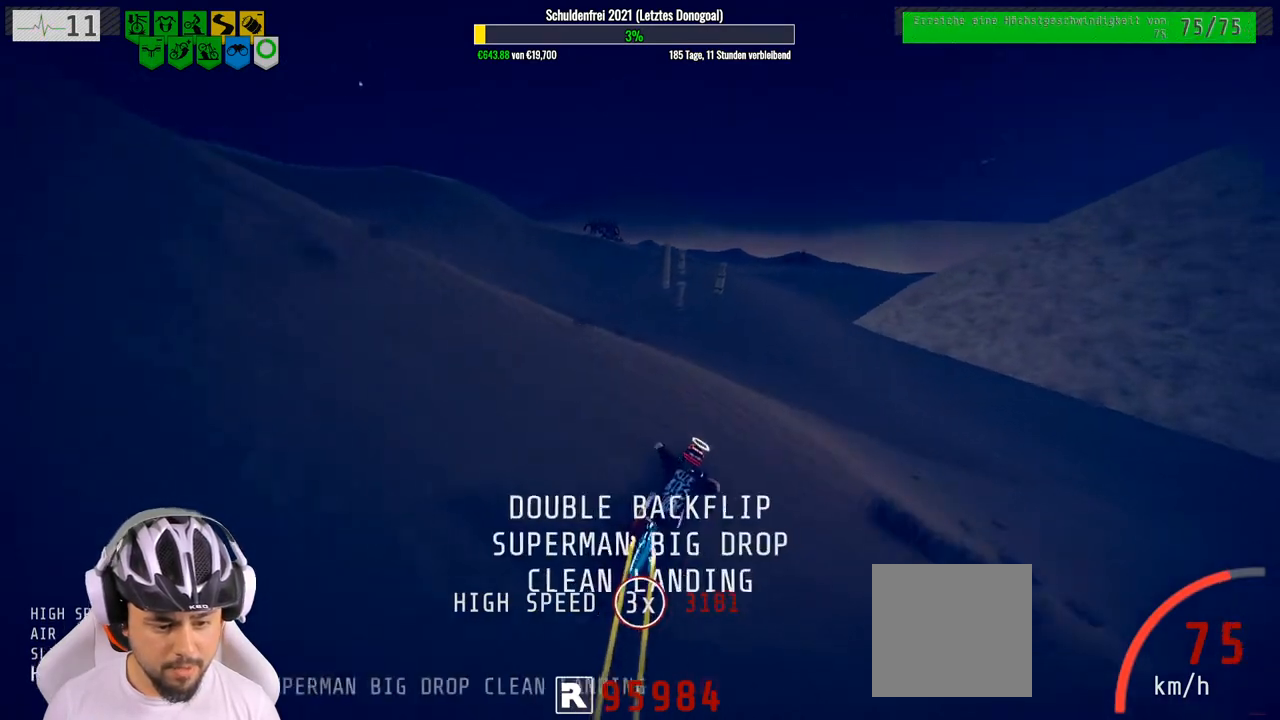
{"buttons": ["R2"], "left_stick": "center", "right_stick": "center", "events": [[83, "left_stick", "center"]]}
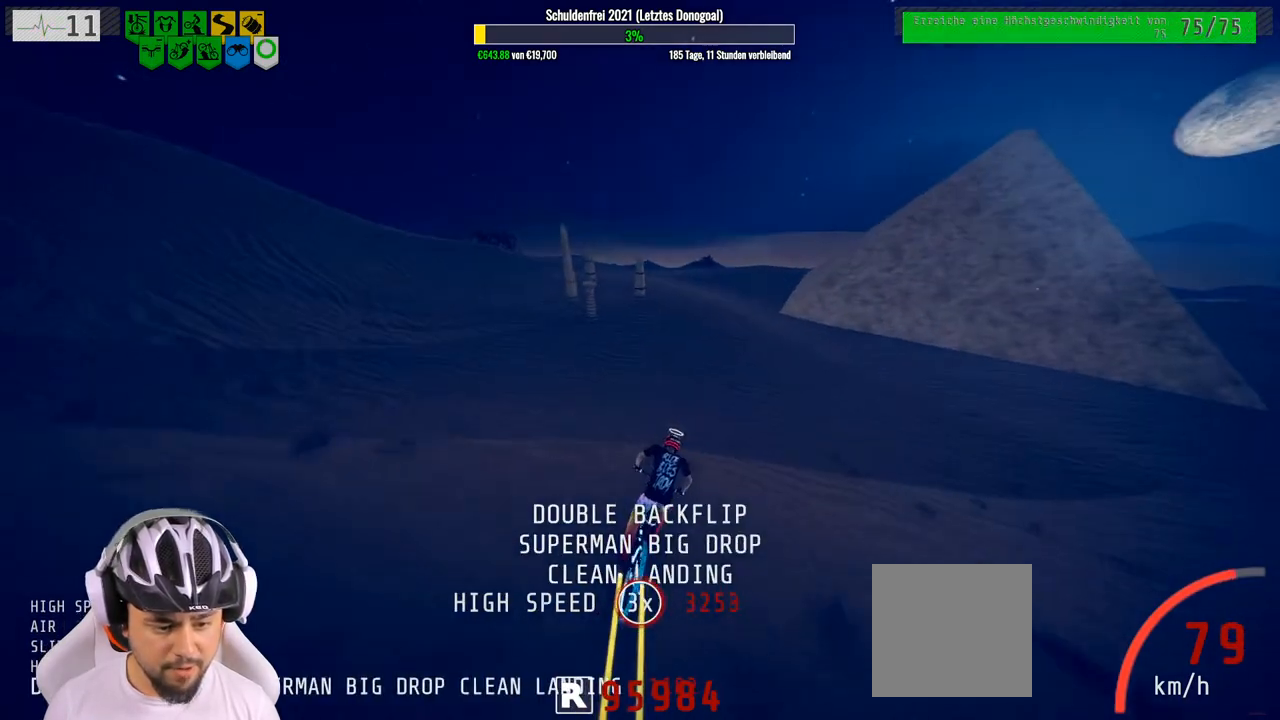
{"buttons": ["R2"], "left_stick": "right", "right_stick": "center", "events": [[33, "left_stick", "up"], [83, "left_stick", "center"], [233, "left_stick", "right"], [333, "left_stick", "center"], [467, "left_stick", "right"]]}
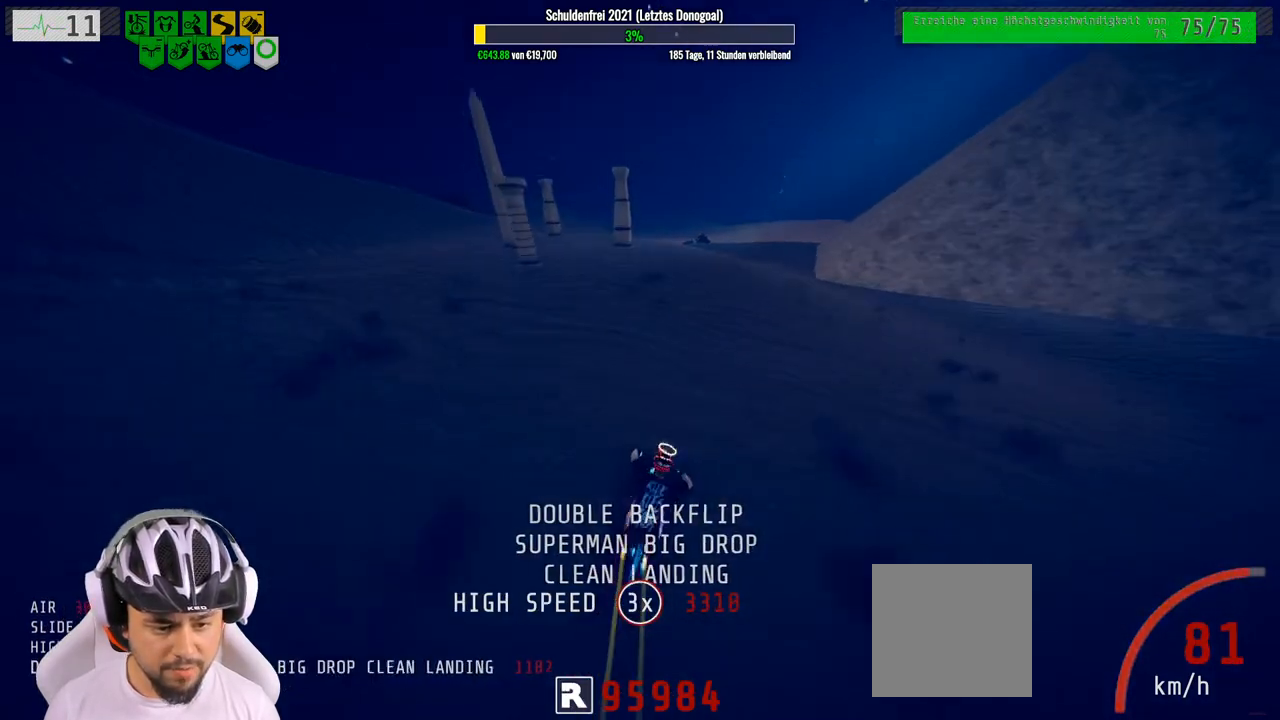
{"buttons": ["R2"], "left_stick": "right", "right_stick": "center", "events": [[133, "left_stick", "center"], [400, "left_stick", "right"]]}
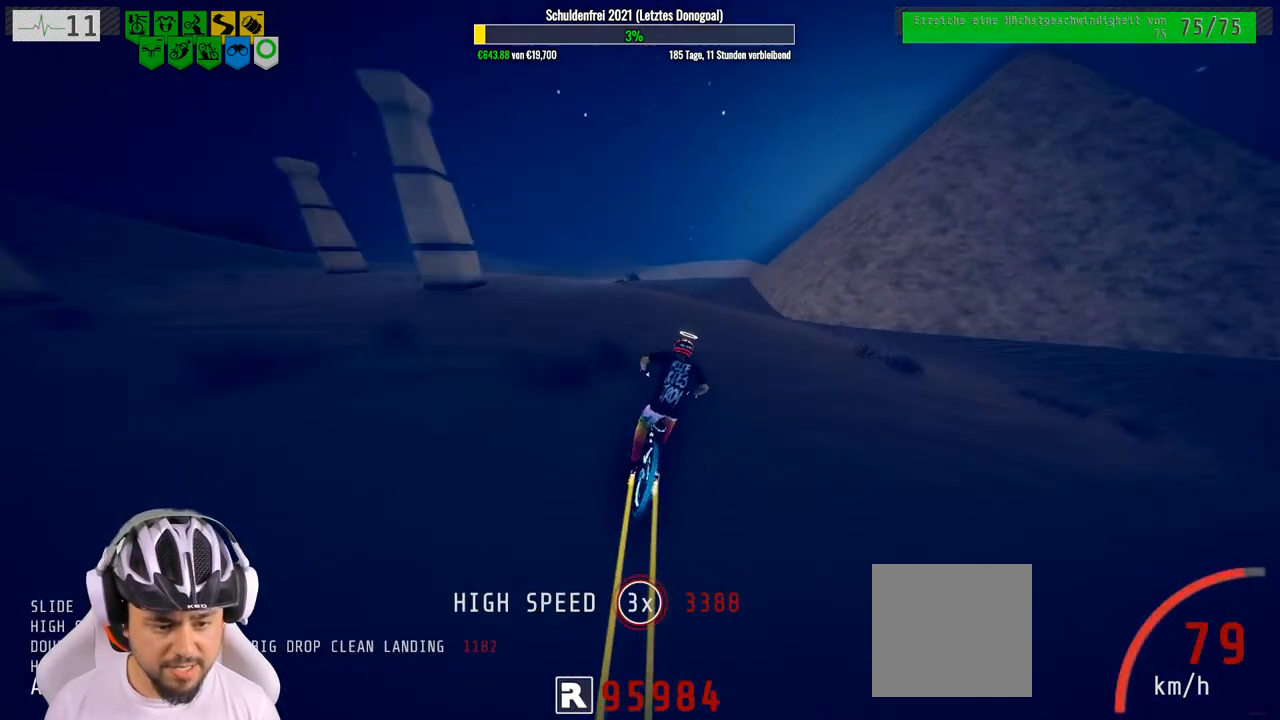
{"buttons": ["R2"], "left_stick": "right", "right_stick": "center", "events": [[17, "left_stick", "center"], [483, "left_stick", "right"]]}
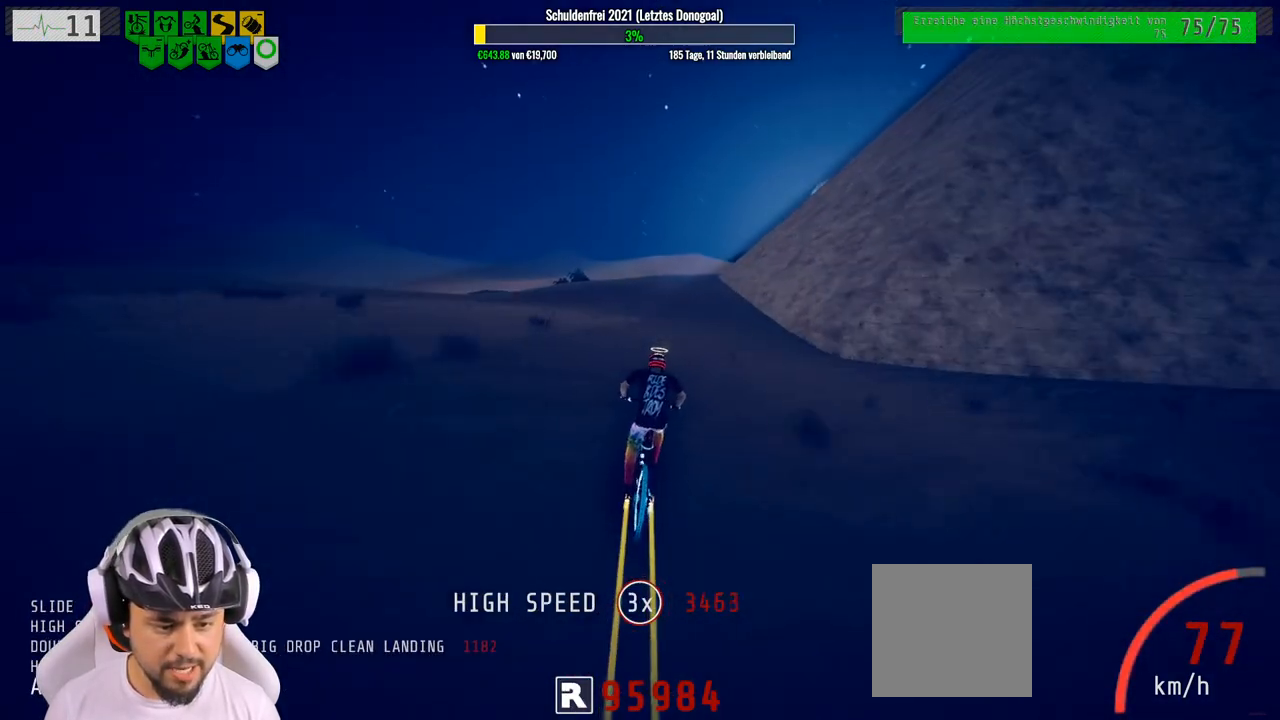
{"buttons": ["R2"], "left_stick": "center", "right_stick": "center", "events": [[100, "left_stick", "center"]]}
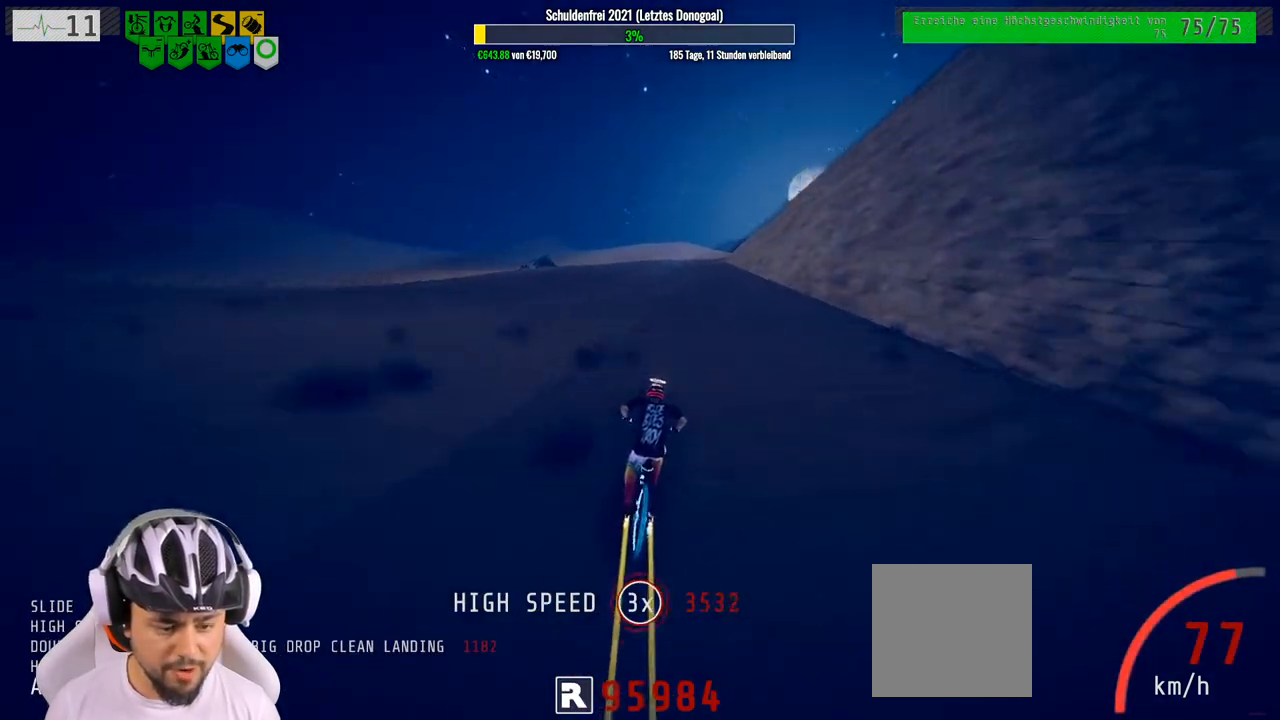
{"buttons": ["R2"], "left_stick": "right", "right_stick": "center", "events": [[483, "left_stick", "right"]]}
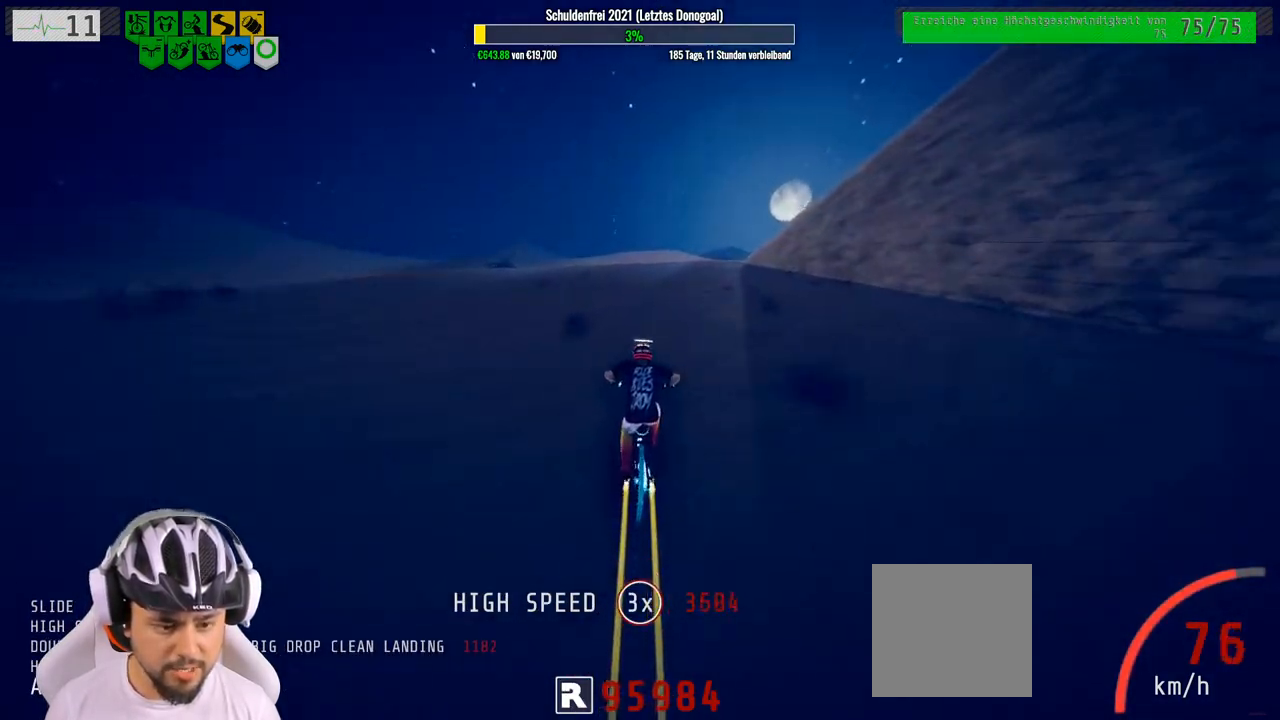
{"buttons": ["R2"], "left_stick": "right", "right_stick": "center", "events": [[433, "left_stick", "center"], [483, "left_stick", "right"]]}
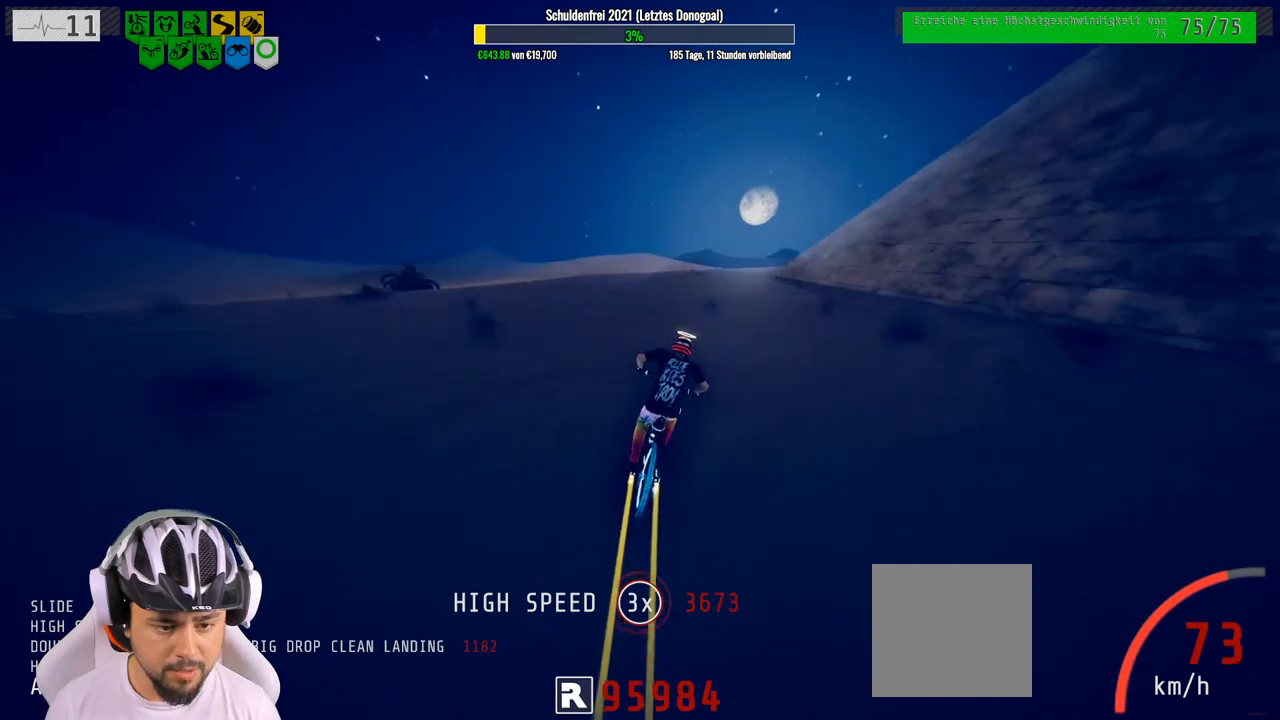
{"buttons": ["R2"], "left_stick": "right", "right_stick": "center", "events": []}
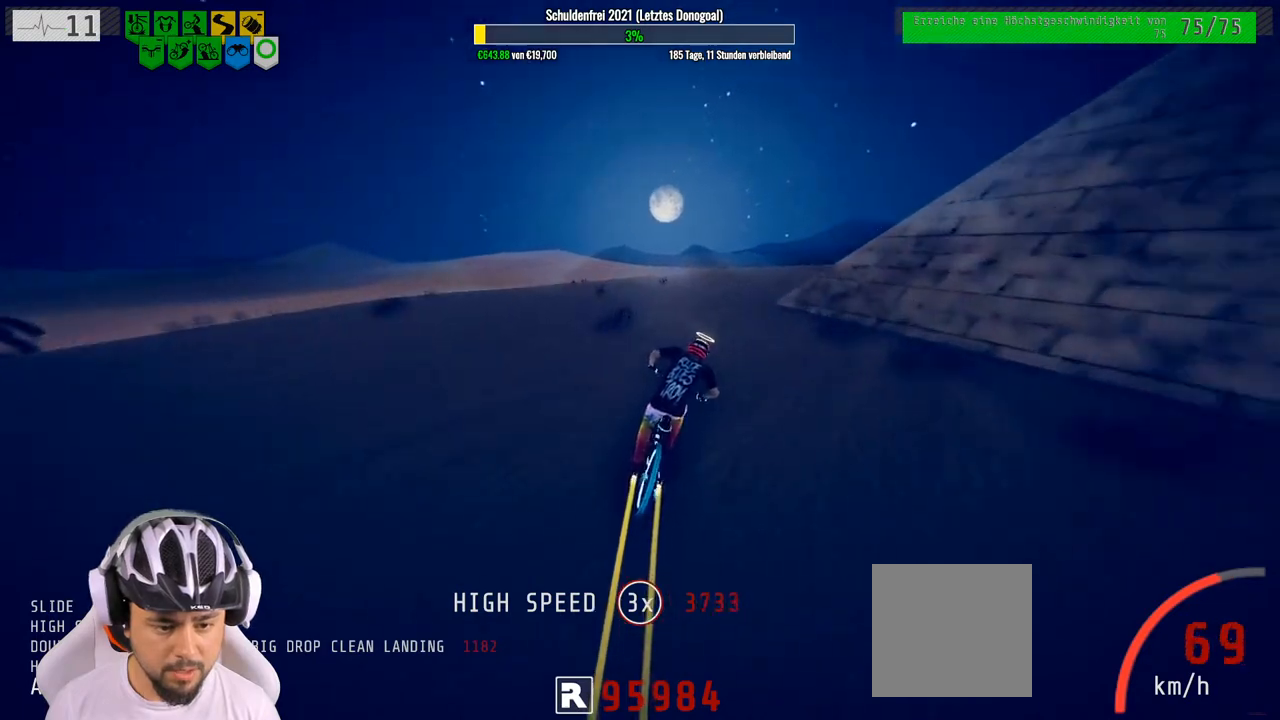
{"buttons": ["R2"], "left_stick": "right", "right_stick": "center", "events": []}
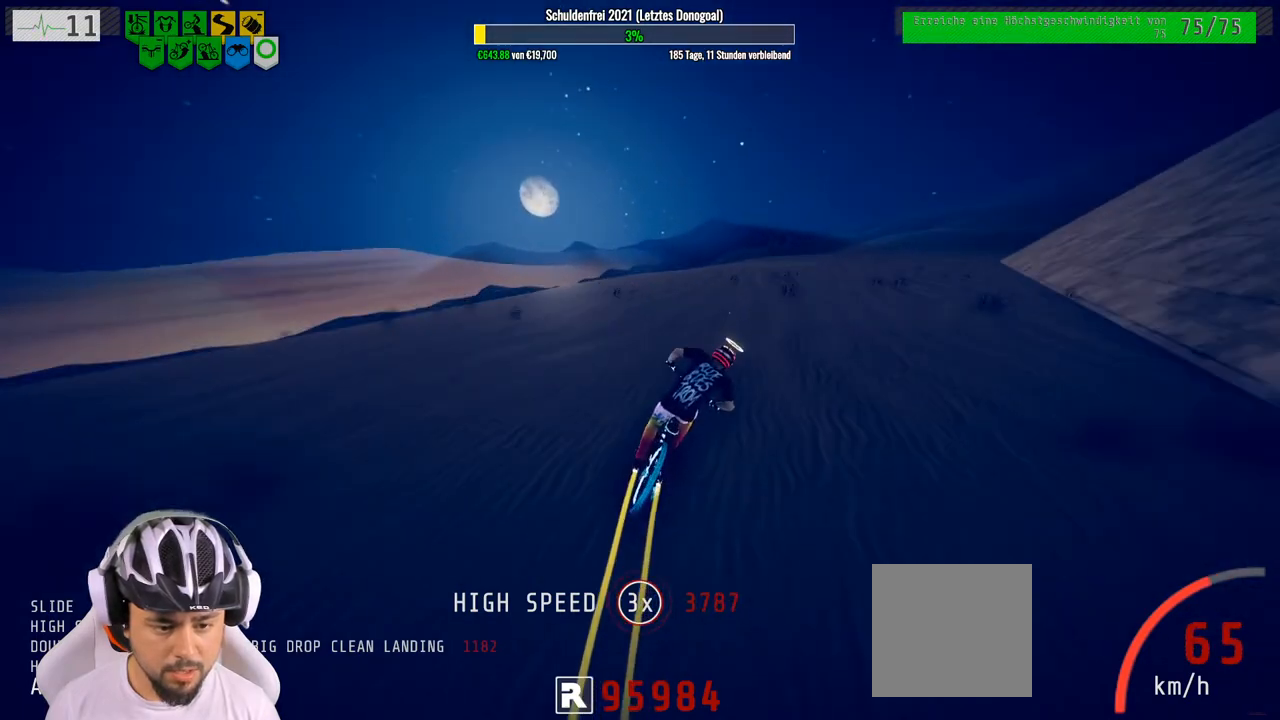
{"buttons": ["R2"], "left_stick": "left", "right_stick": "down", "events": [[100, "left_stick", "center"], [100, "right_stick", "down"], [483, "left_stick", "left"]]}
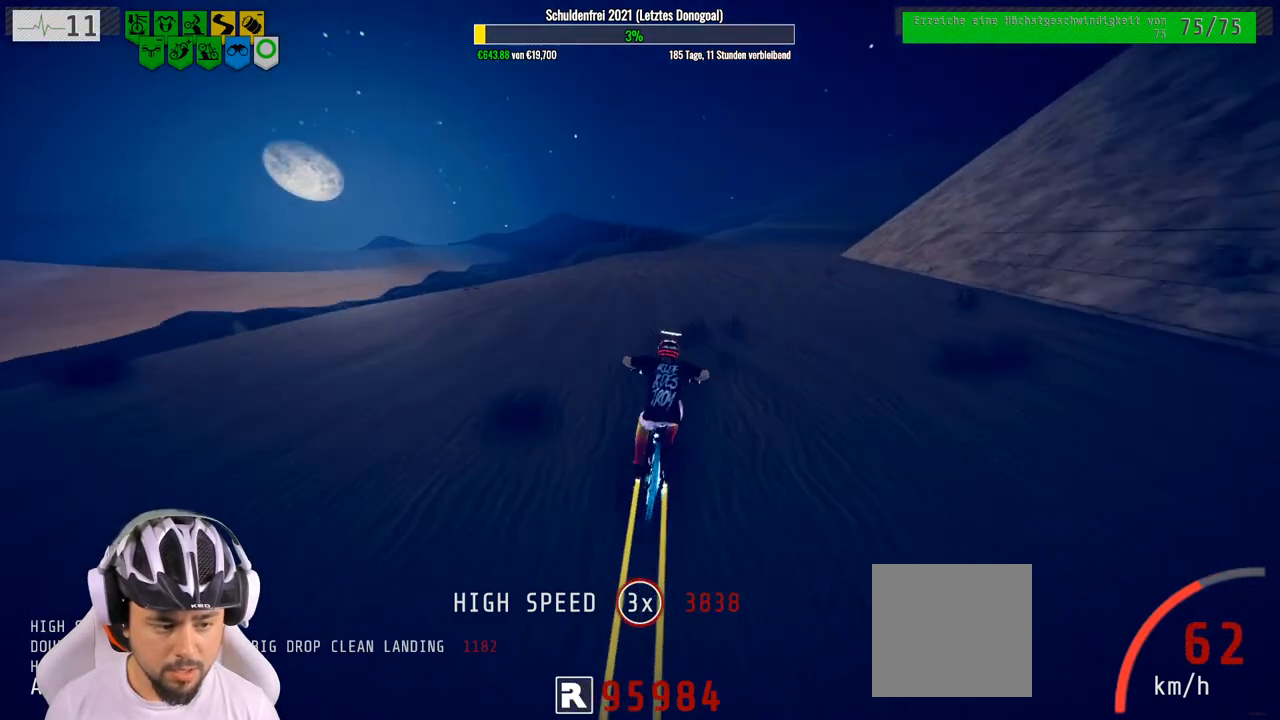
{"buttons": ["R2"], "left_stick": "down", "right_stick": "up", "events": [[367, "left_stick", "down"], [400, "right_stick", "up"]]}
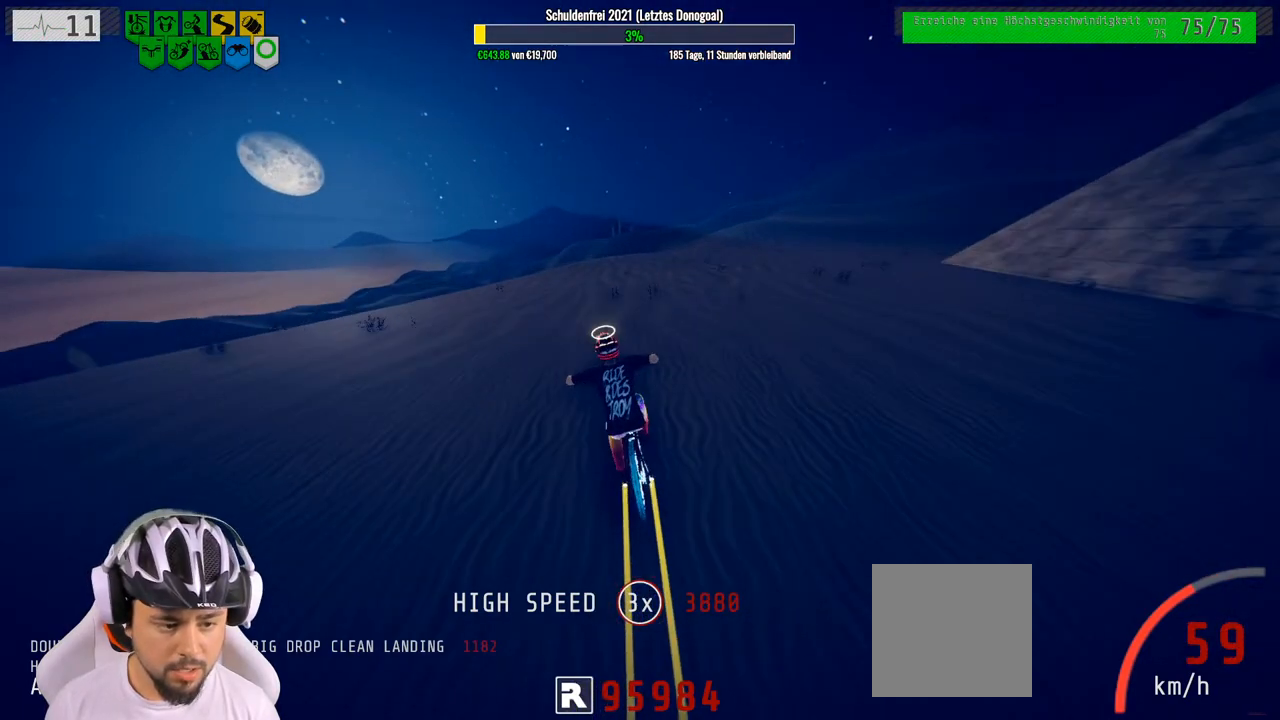
{"buttons": ["R2"], "left_stick": "up", "right_stick": "center", "events": [[217, "left_stick", "center"], [383, "left_stick", "up"], [500, "right_stick", "center"]]}
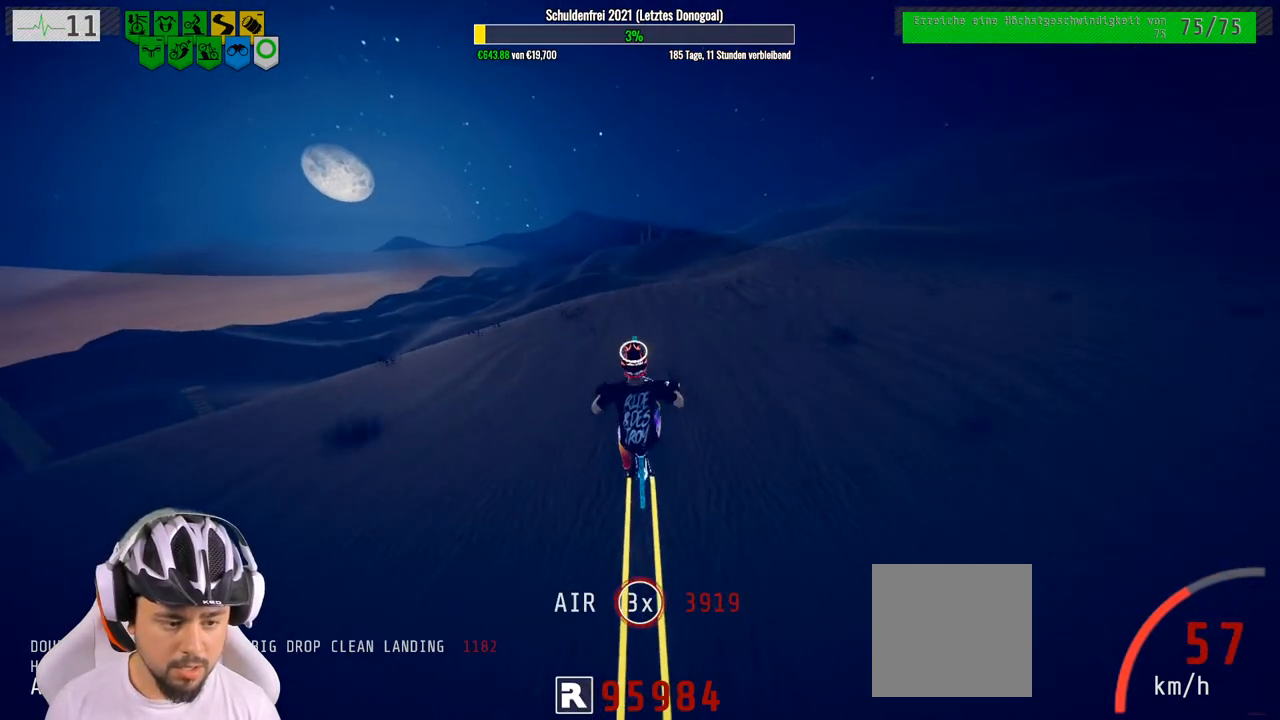
{"buttons": ["R2"], "left_stick": "down-right", "right_stick": "down", "events": [[33, "left_stick", "up-left"], [233, "left_stick", "center"], [283, "right_stick", "down"], [467, "left_stick", "down-right"]]}
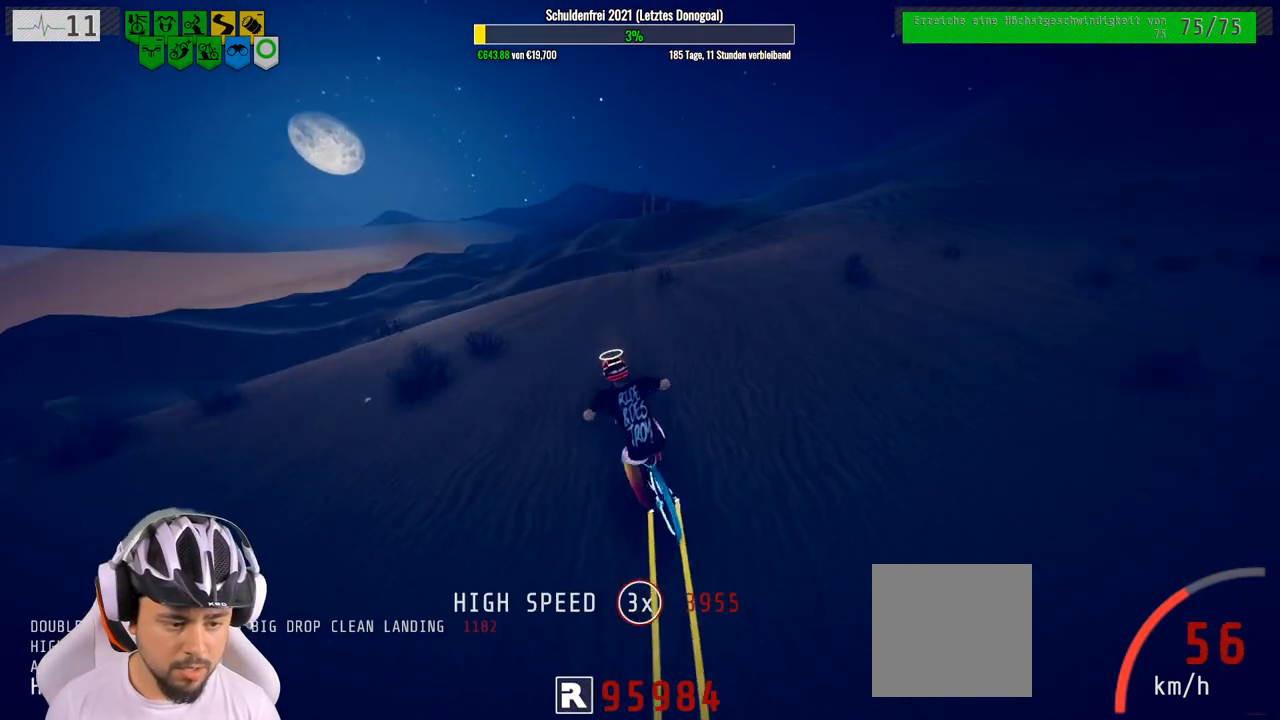
{"buttons": ["R2"], "left_stick": "down", "right_stick": "center", "events": [[67, "L1", "down"], [67, "left_stick", "down"], [67, "right_stick", "up"], [383, "L1", "up"], [433, "right_stick", "center"]]}
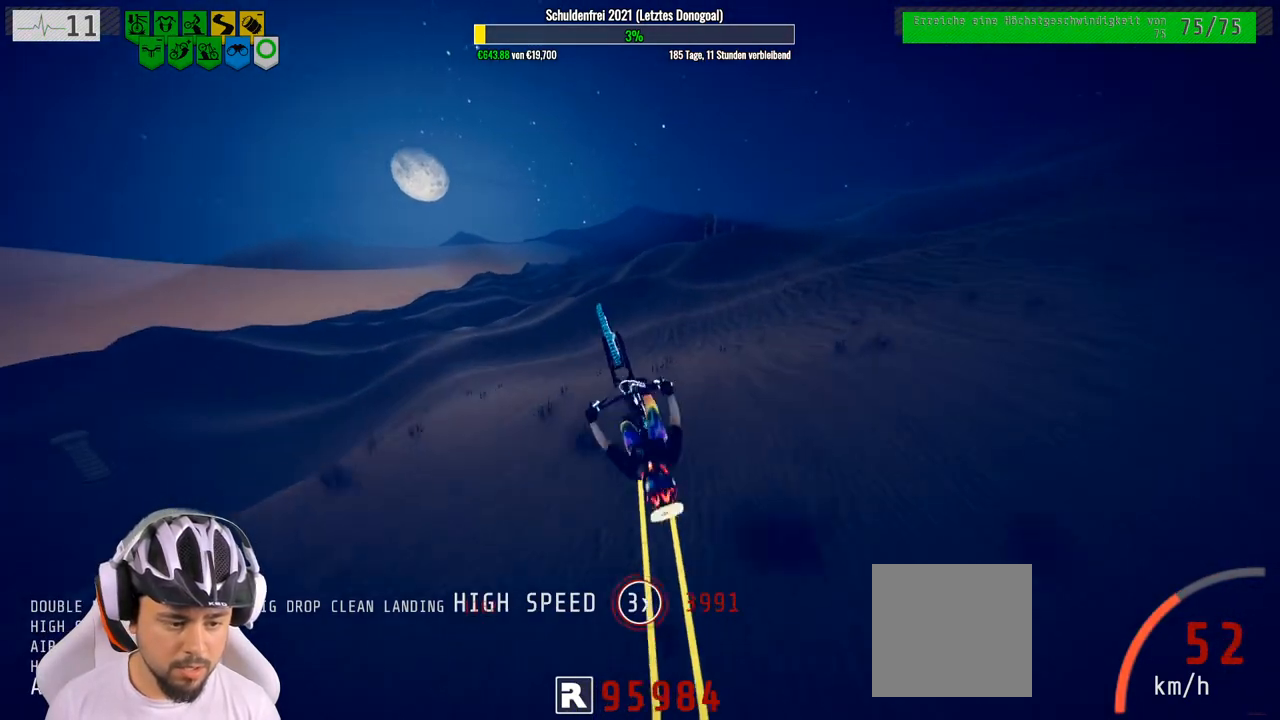
{"buttons": ["R2"], "left_stick": "down", "right_stick": "center", "events": []}
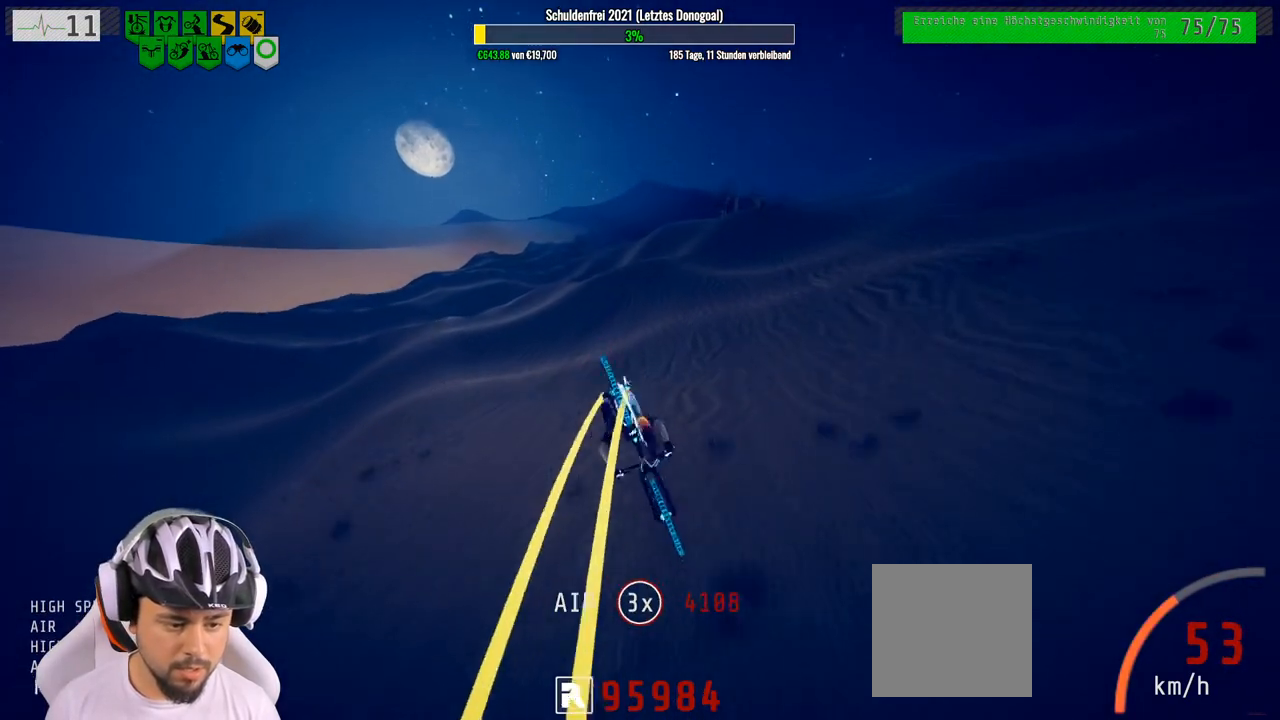
{"buttons": ["R2"], "left_stick": "up", "right_stick": "center", "events": [[17, "left_stick", "center"], [483, "left_stick", "up"]]}
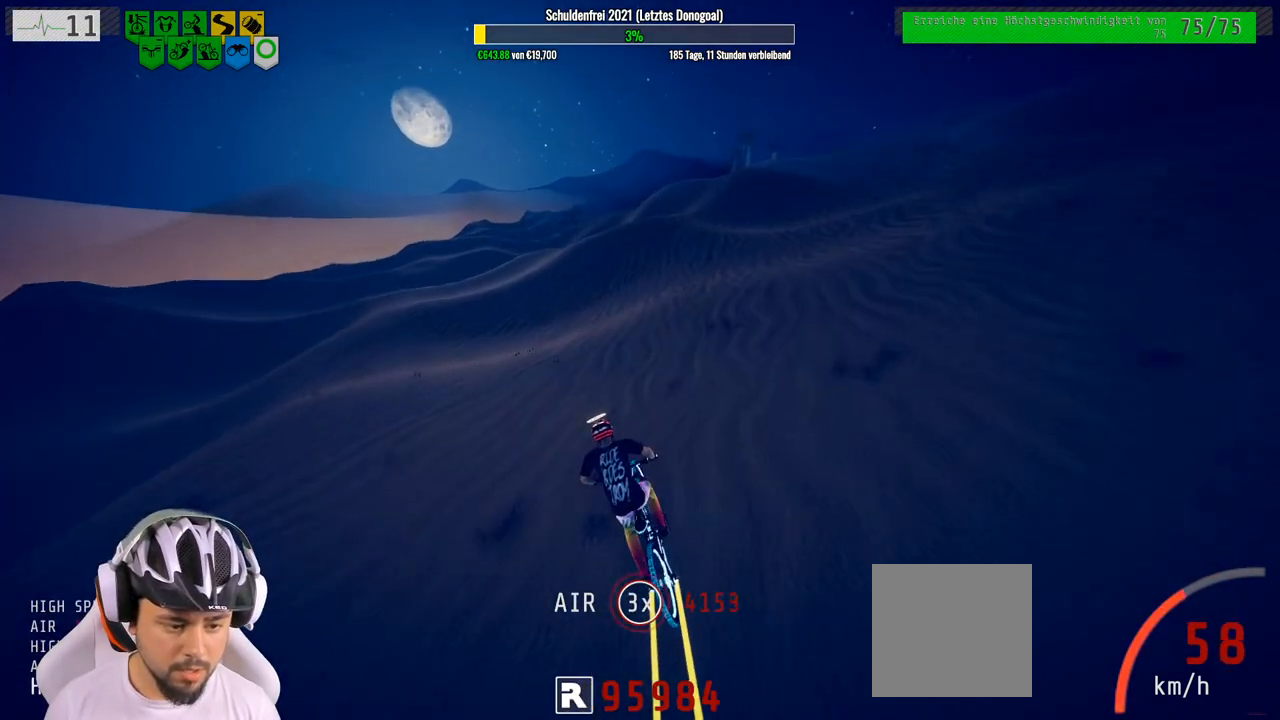
{"buttons": ["R2"], "left_stick": "center", "right_stick": "down", "events": [[183, "left_stick", "center"], [200, "right_stick", "down"]]}
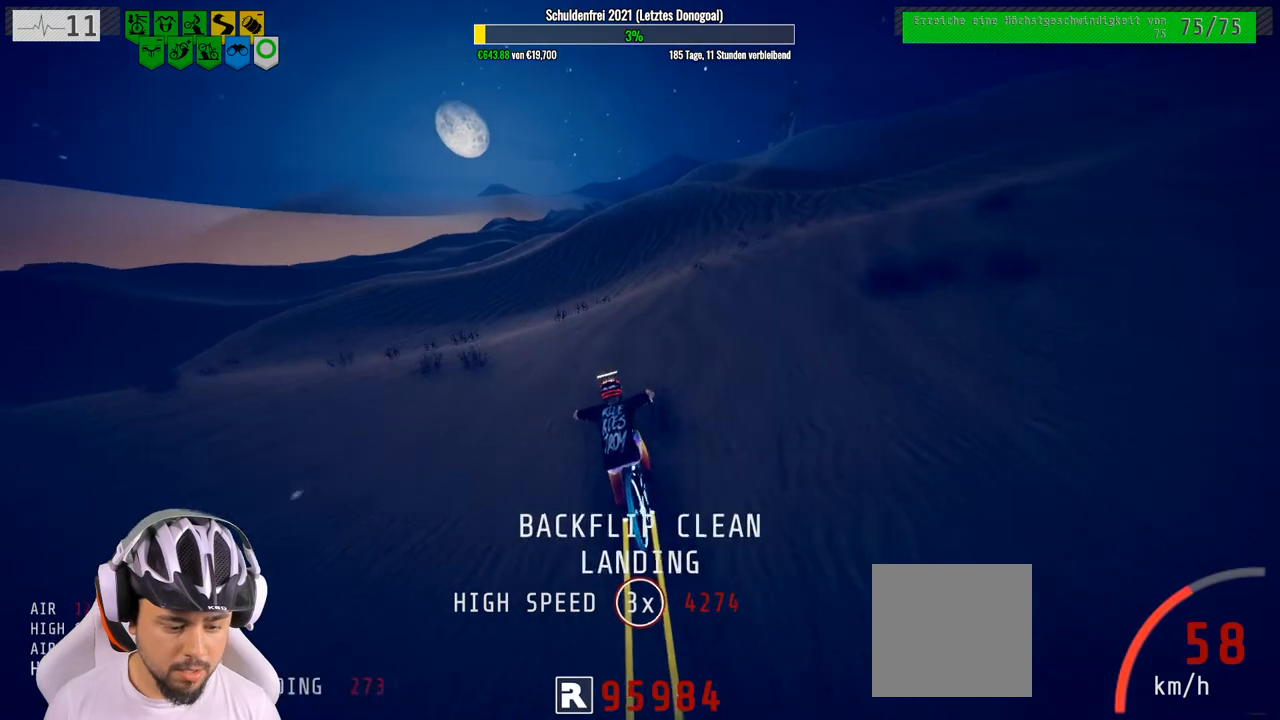
{"buttons": ["R2"], "left_stick": "center", "right_stick": "down", "events": []}
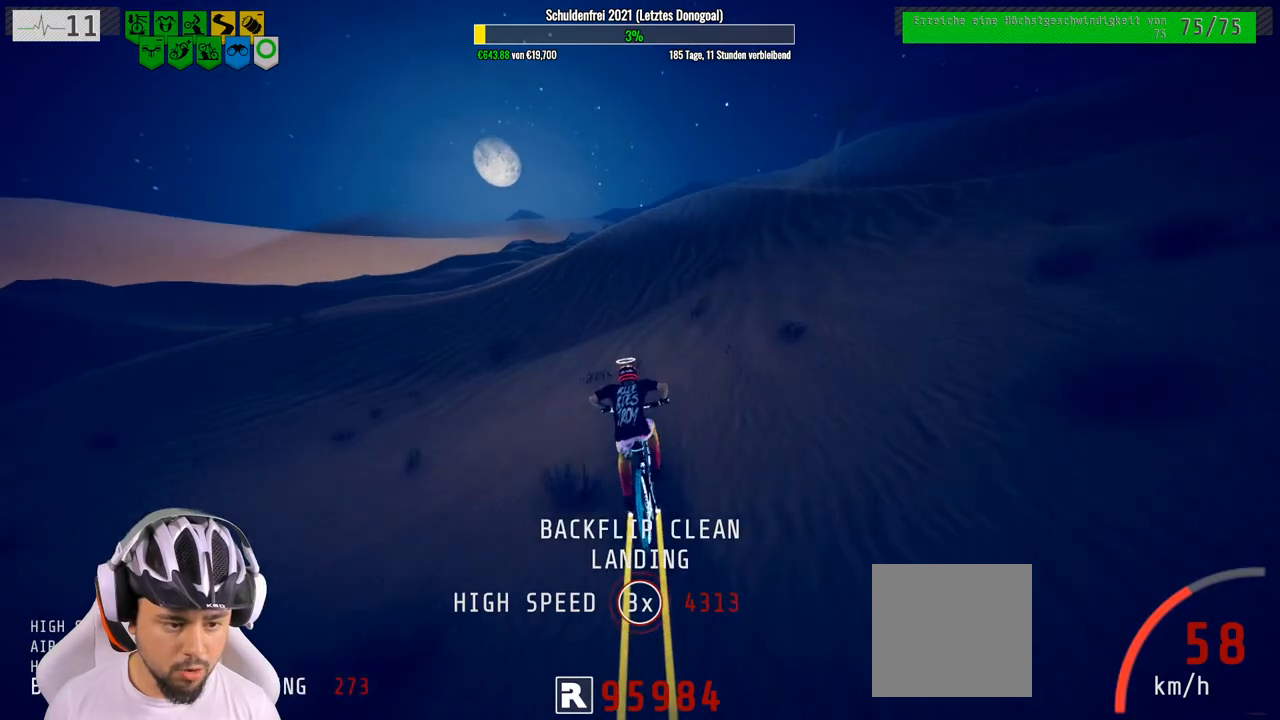
{"buttons": ["R2"], "left_stick": "right", "right_stick": "down", "events": [[333, "left_stick", "right"]]}